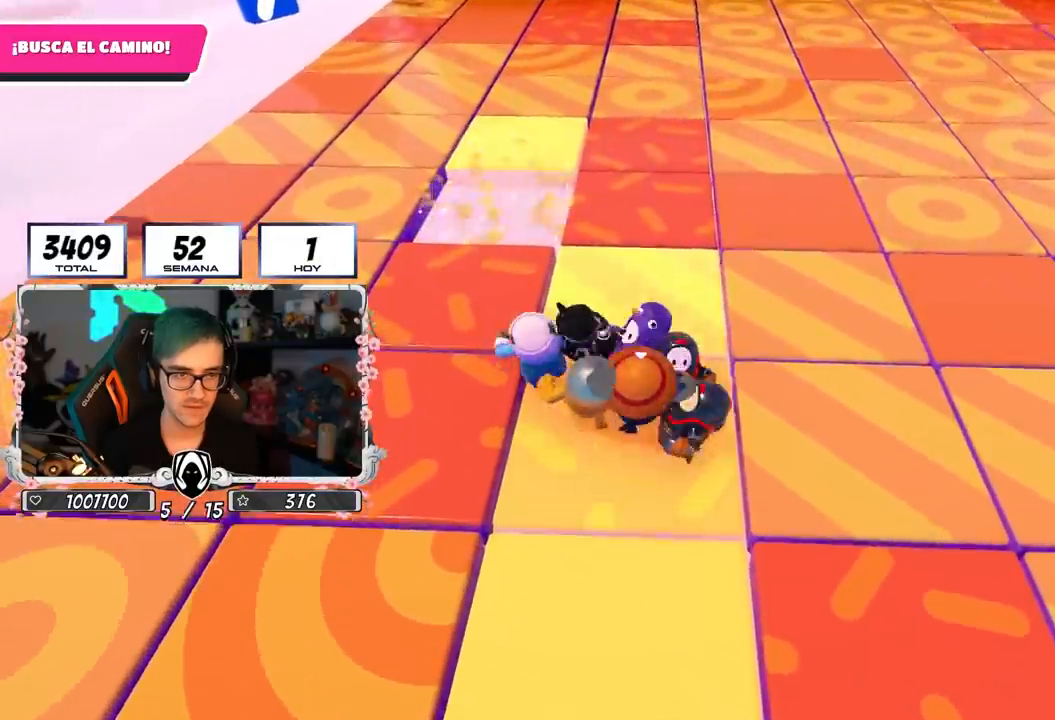
Gameplay with a controller (PlayStation layout); each line is a JSON object with the inputs held at the frame after it. "events" lists button and stick changes between this image and that frame as [ms after this image, input, new state], when the widget could be followed in between.
{"buttons": [], "left_stick": "up", "right_stick": "center", "events": [[33, "left_stick", "up-left"], [133, "left_stick", "up"]]}
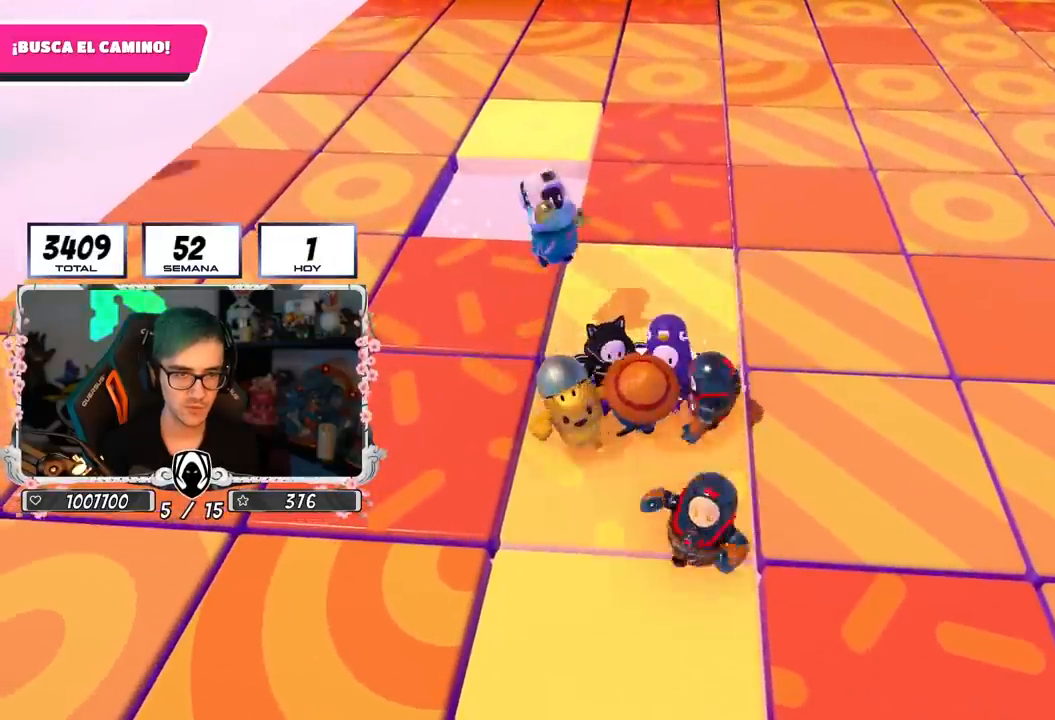
{"buttons": [], "left_stick": "up", "right_stick": "center", "events": []}
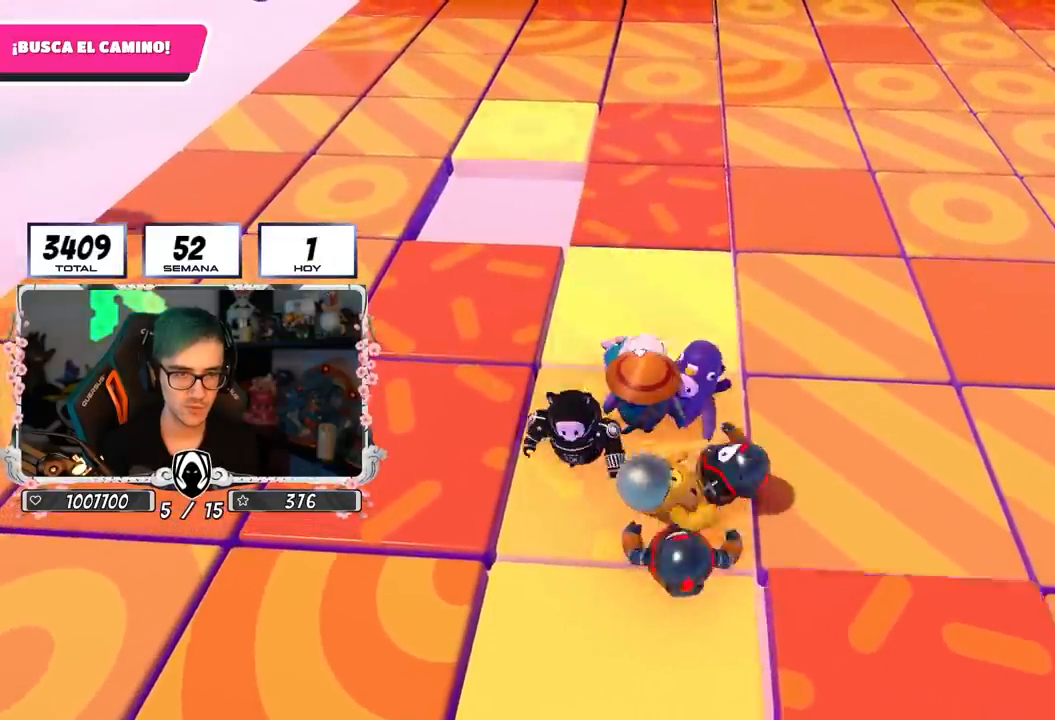
{"buttons": [], "left_stick": "up", "right_stick": "center", "events": []}
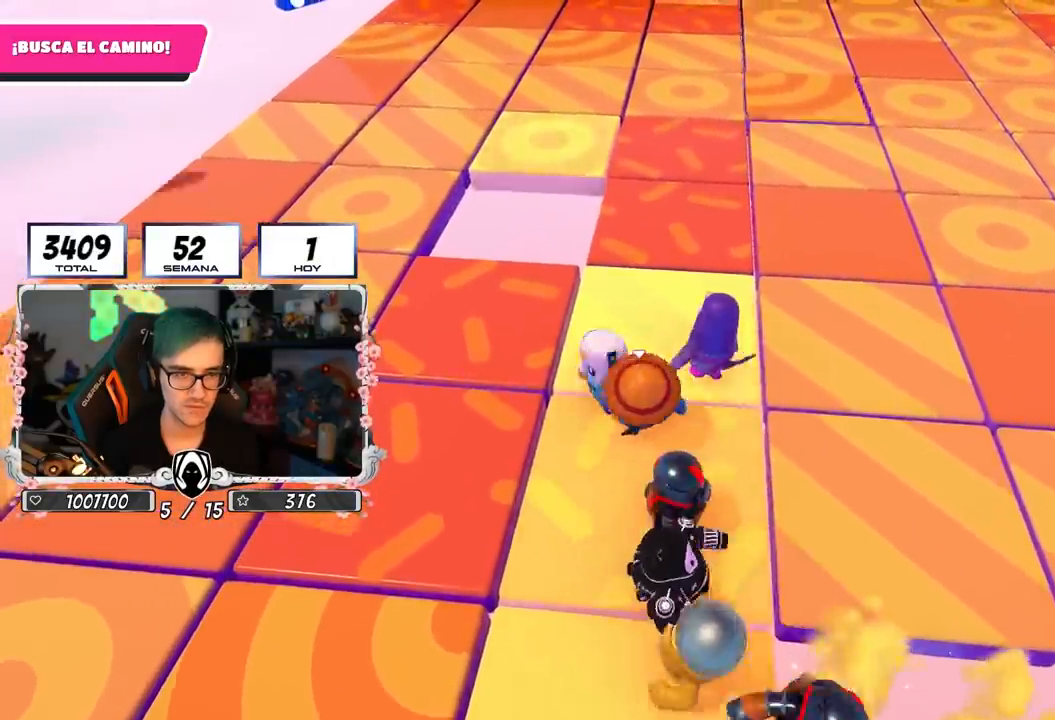
{"buttons": [], "left_stick": "up", "right_stick": "center", "events": [[383, "right_stick", "down-left"], [467, "right_stick", "center"]]}
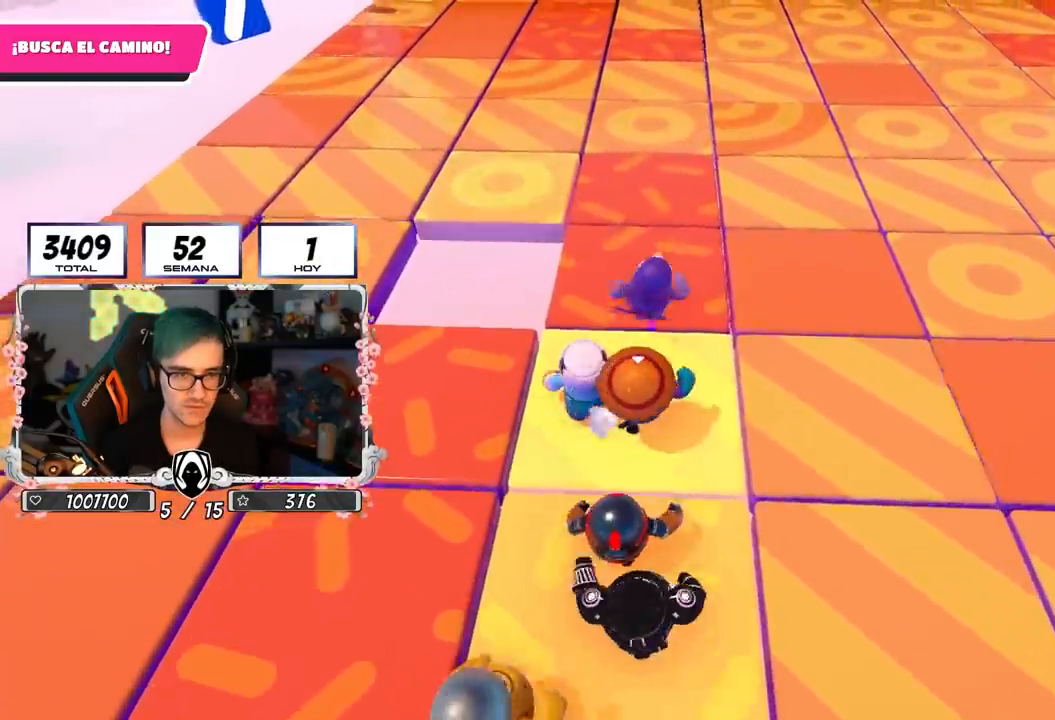
{"buttons": [], "left_stick": "up-left", "right_stick": "center", "events": [[233, "CROSS", "down"], [433, "CROSS", "up"], [500, "left_stick", "up-left"]]}
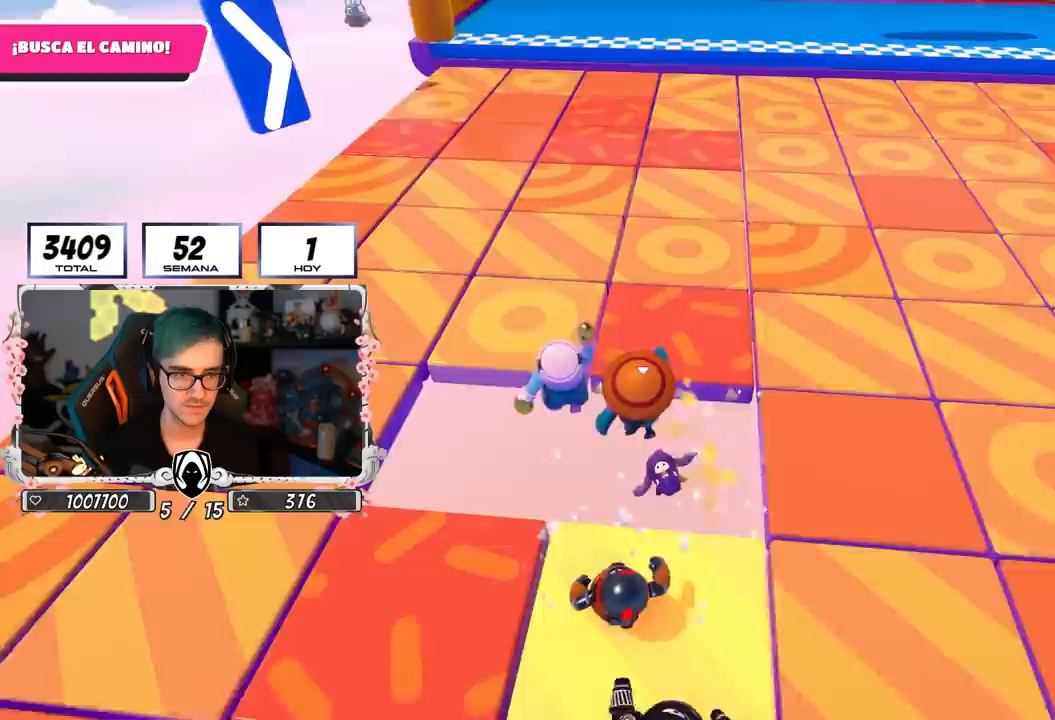
{"buttons": [], "left_stick": "left", "right_stick": "center", "events": [[50, "SQUARE", "down"], [167, "SQUARE", "up"], [267, "left_stick", "left"]]}
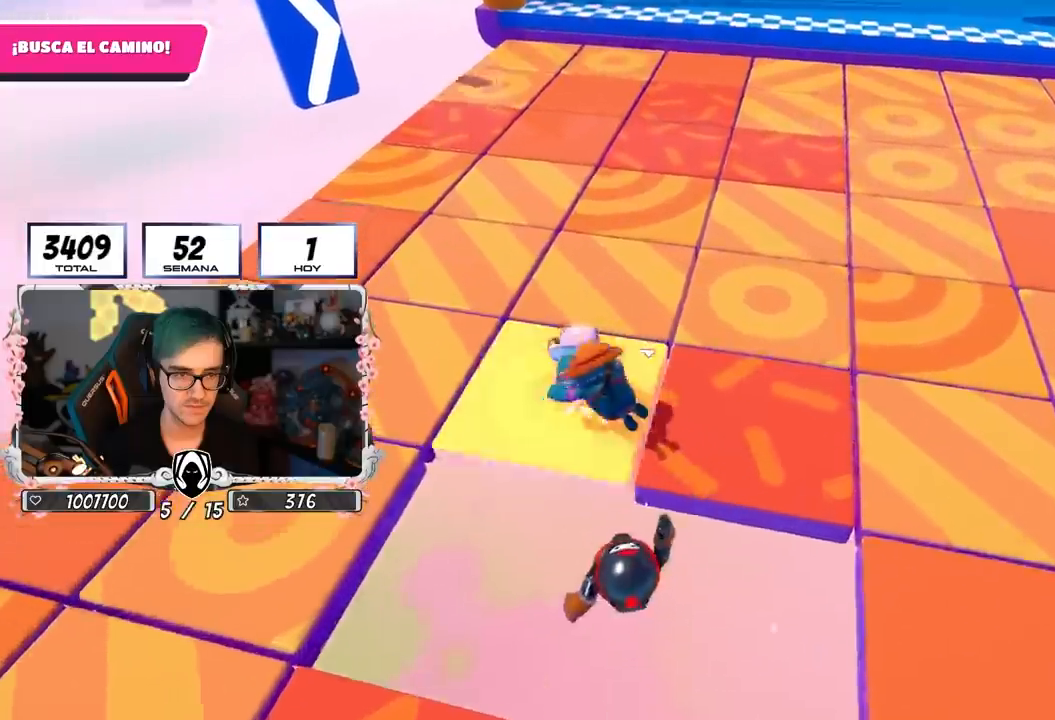
{"buttons": [], "left_stick": "left", "right_stick": "center", "events": [[267, "left_stick", "center"], [433, "left_stick", "left"]]}
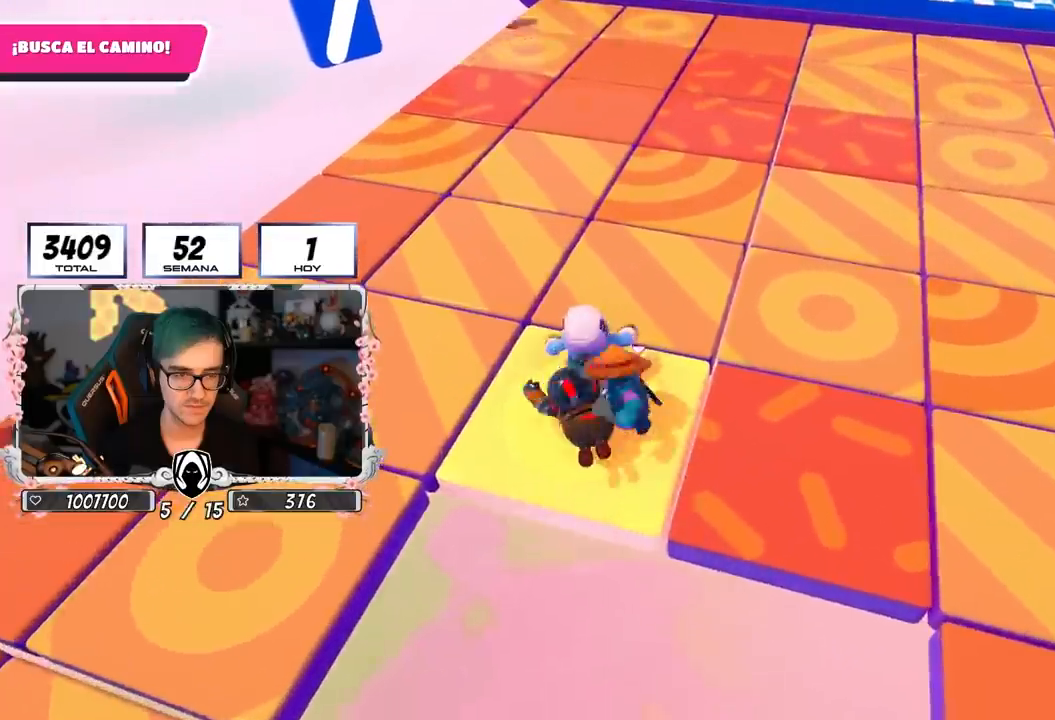
{"buttons": [], "left_stick": "center", "right_stick": "center", "events": [[67, "left_stick", "center"], [150, "right_stick", "down-right"], [167, "left_stick", "down-left"], [250, "right_stick", "center"], [283, "left_stick", "center"], [400, "right_stick", "down-right"], [483, "right_stick", "center"]]}
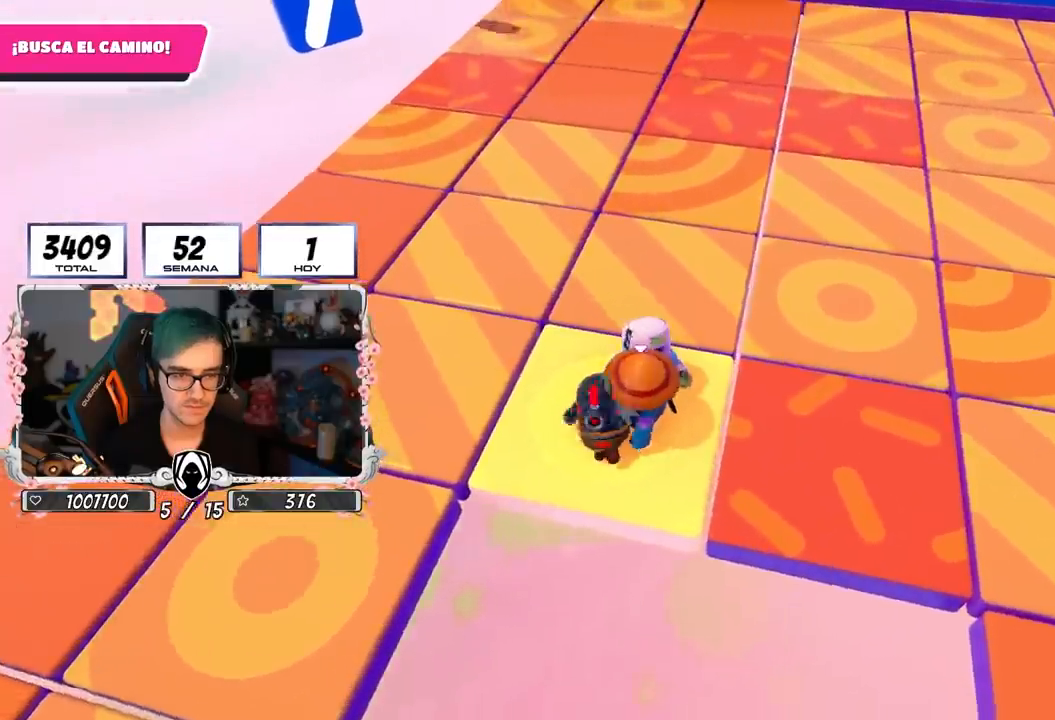
{"buttons": [], "left_stick": "center", "right_stick": "center", "events": [[217, "left_stick", "left"], [300, "left_stick", "center"]]}
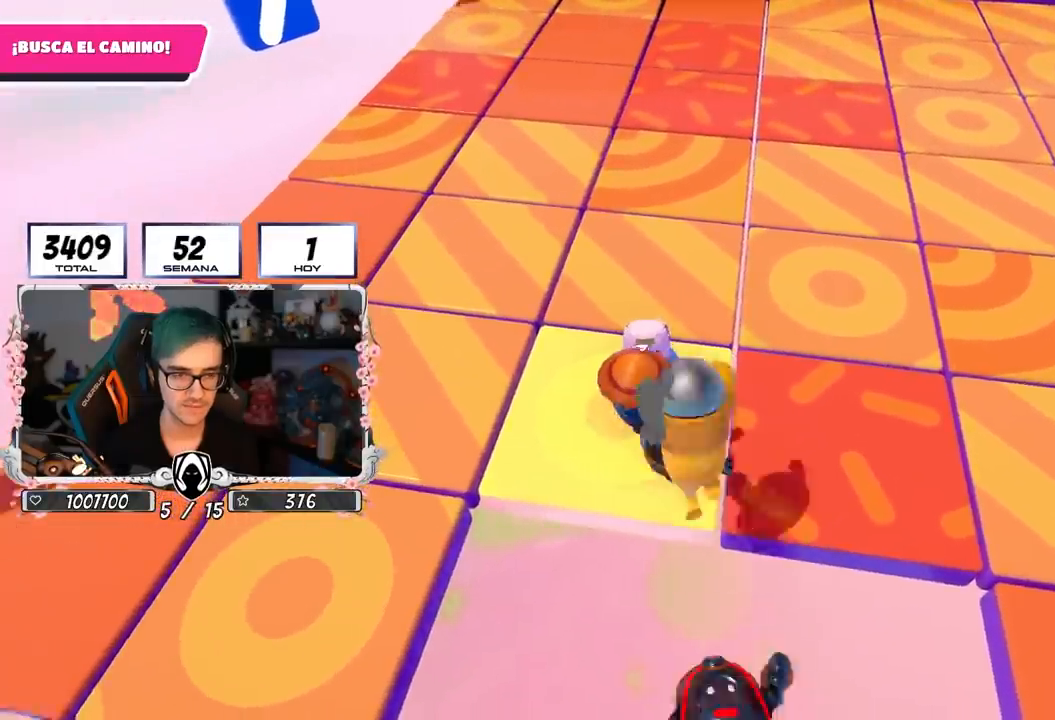
{"buttons": [], "left_stick": "center", "right_stick": "center", "events": [[17, "left_stick", "left"], [67, "left_stick", "center"], [217, "left_stick", "right"], [267, "left_stick", "center"]]}
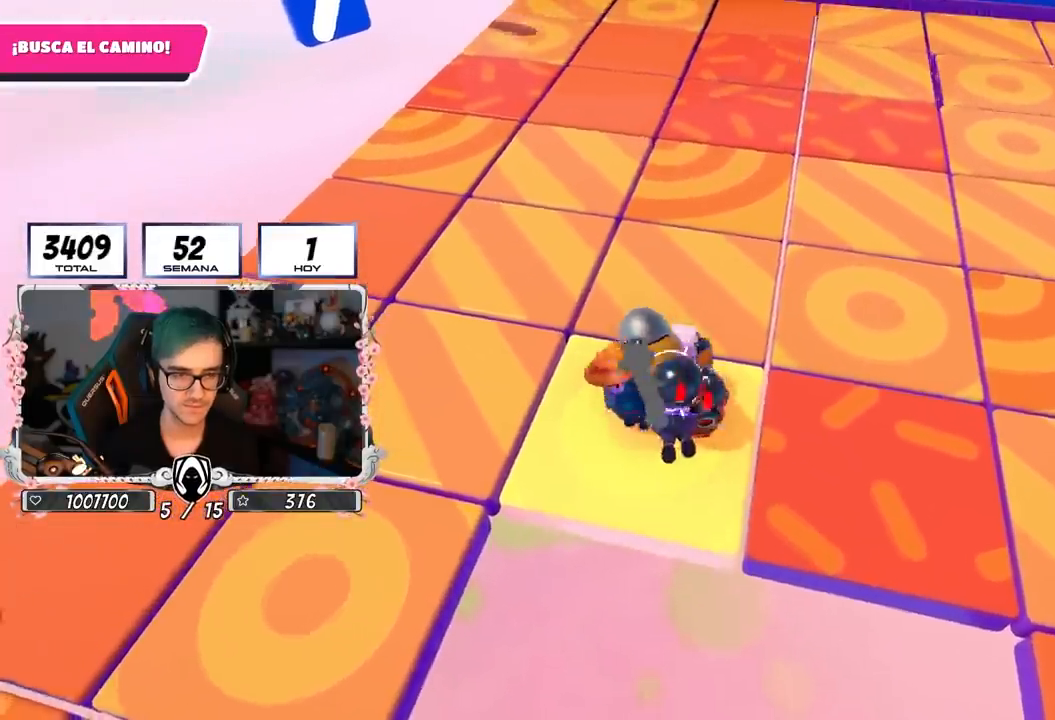
{"buttons": [], "left_stick": "down-right", "right_stick": "center", "events": [[33, "left_stick", "up-right"], [150, "left_stick", "center"], [267, "left_stick", "down-right"]]}
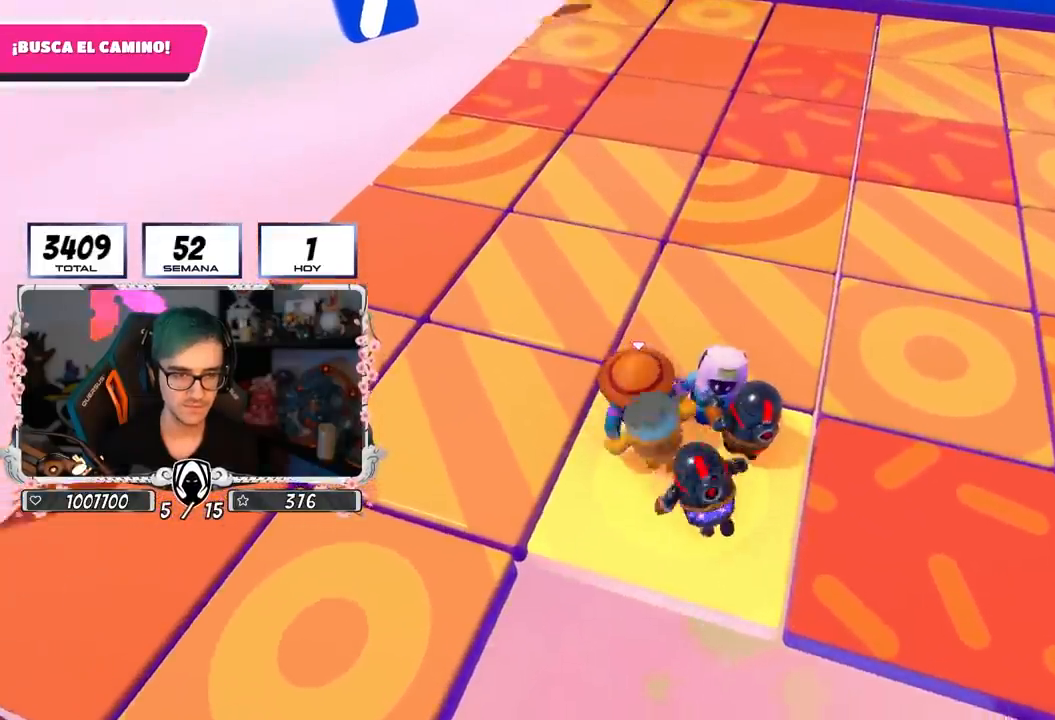
{"buttons": [], "left_stick": "center", "right_stick": "center", "events": [[100, "left_stick", "center"], [167, "right_stick", "up-right"], [200, "left_stick", "down-right"], [283, "right_stick", "center"], [450, "left_stick", "center"]]}
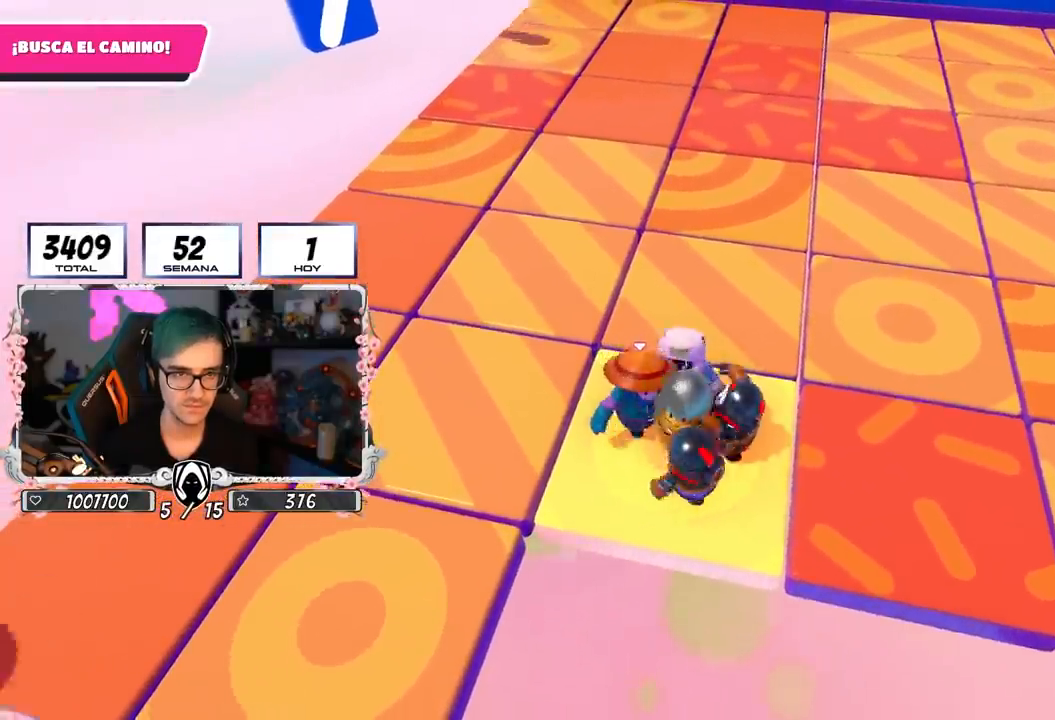
{"buttons": [], "left_stick": "center", "right_stick": "center", "events": [[67, "left_stick", "down-right"], [217, "left_stick", "center"], [350, "left_stick", "down-right"], [467, "left_stick", "center"]]}
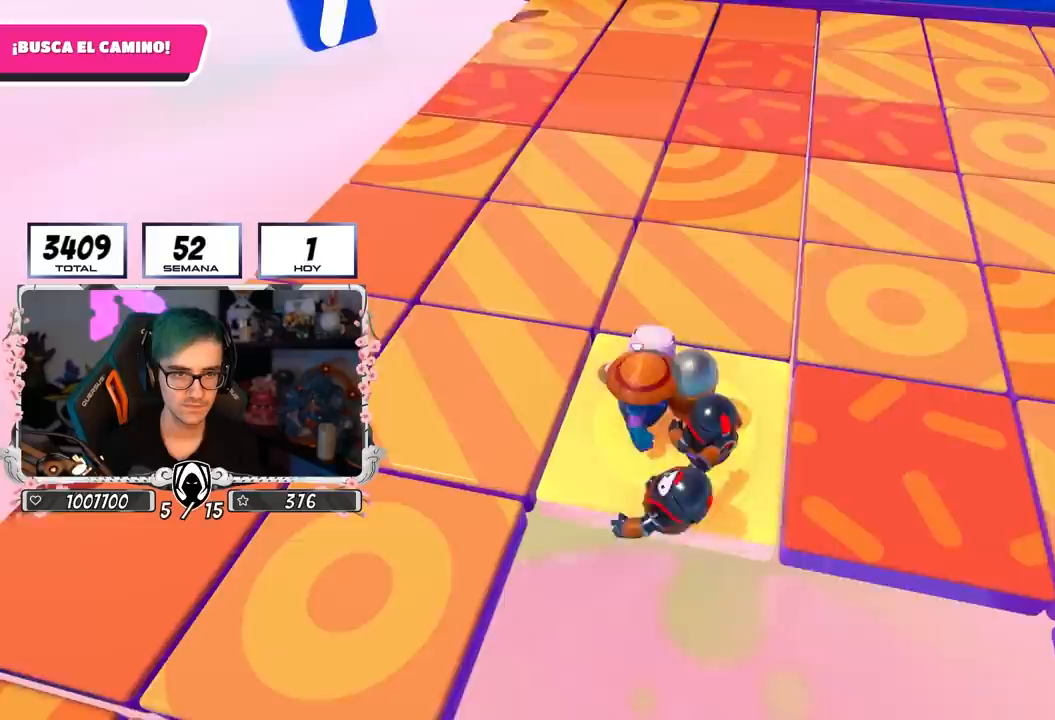
{"buttons": [], "left_stick": "center", "right_stick": "center", "events": [[233, "left_stick", "up"], [400, "left_stick", "center"]]}
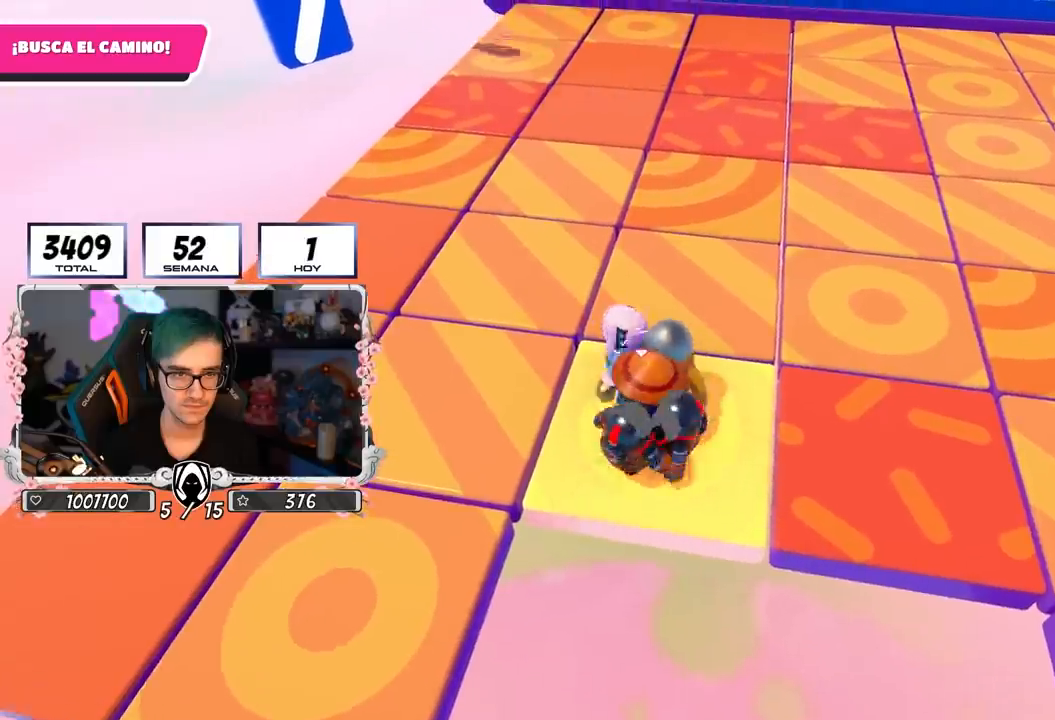
{"buttons": [], "left_stick": "down-right", "right_stick": "center", "events": [[33, "left_stick", "down"], [133, "left_stick", "center"], [367, "left_stick", "down-right"]]}
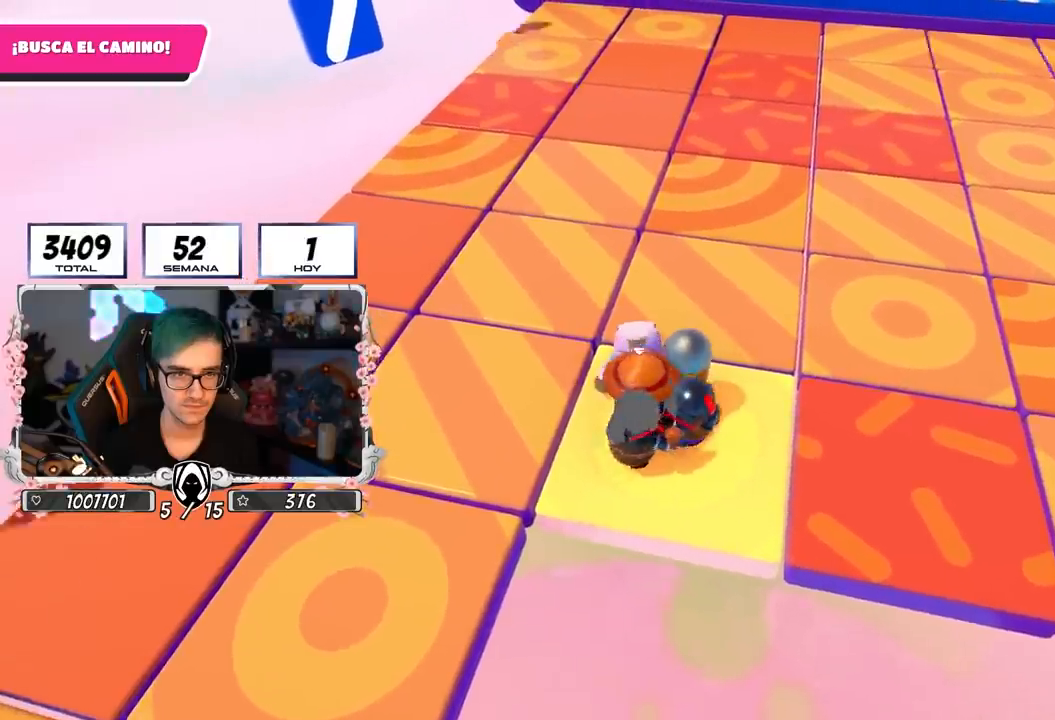
{"buttons": [], "left_stick": "center", "right_stick": "center", "events": [[333, "left_stick", "center"]]}
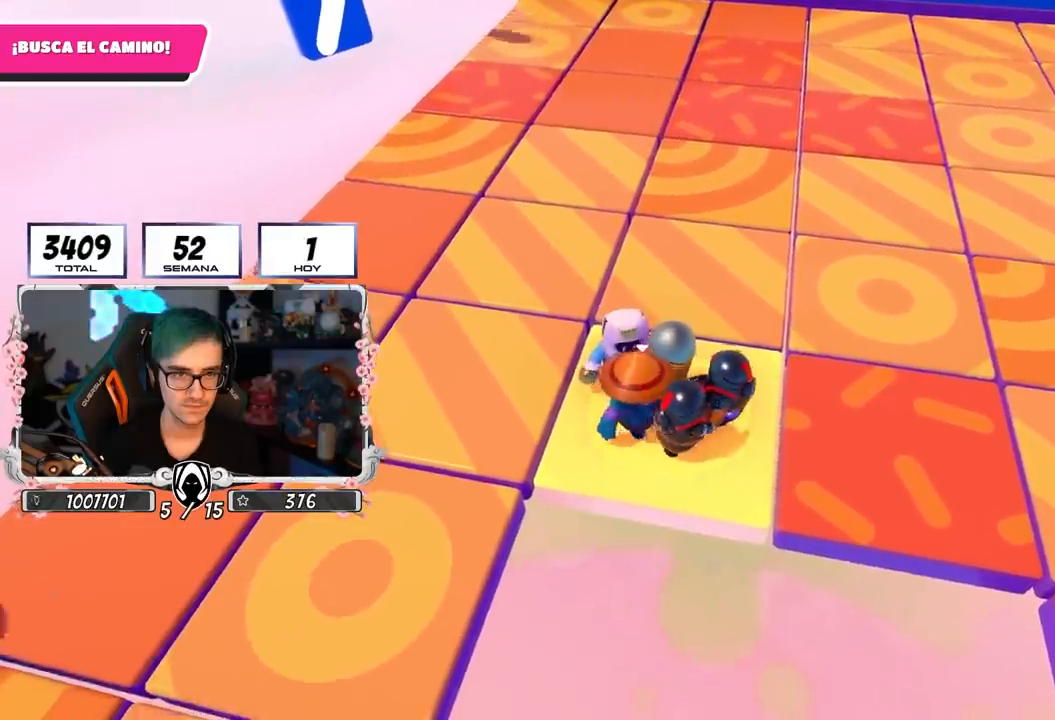
{"buttons": [], "left_stick": "up", "right_stick": "center", "events": [[33, "left_stick", "right"], [183, "left_stick", "center"], [267, "left_stick", "up"]]}
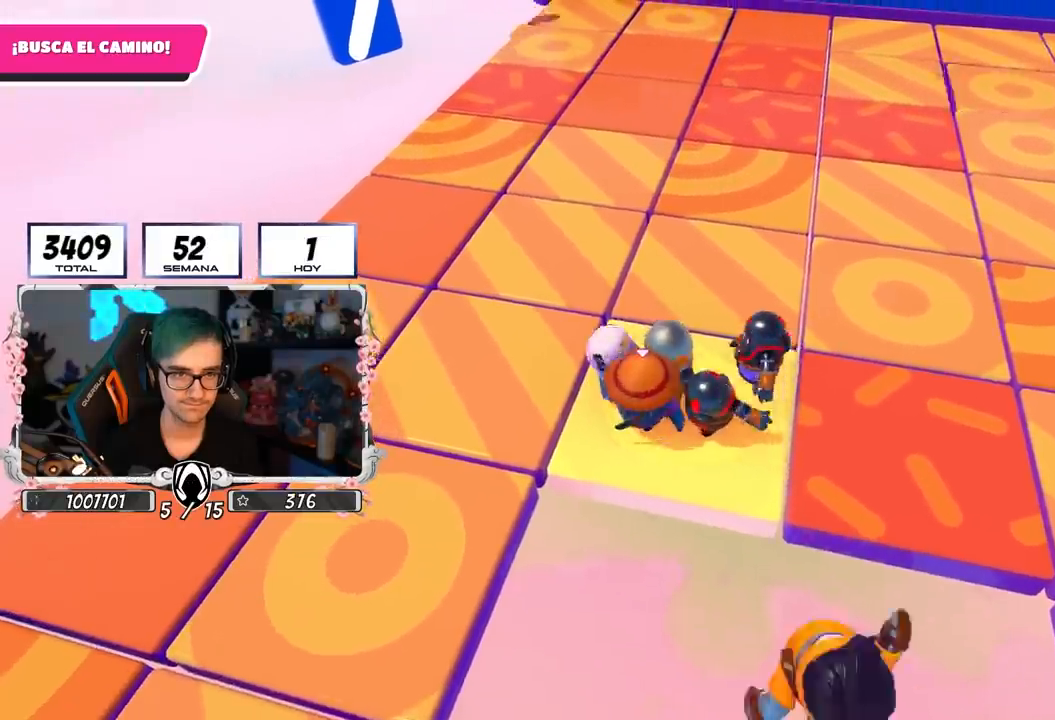
{"buttons": [], "left_stick": "center", "right_stick": "center", "events": [[50, "left_stick", "right"], [133, "left_stick", "center"], [283, "left_stick", "up-right"], [400, "left_stick", "center"]]}
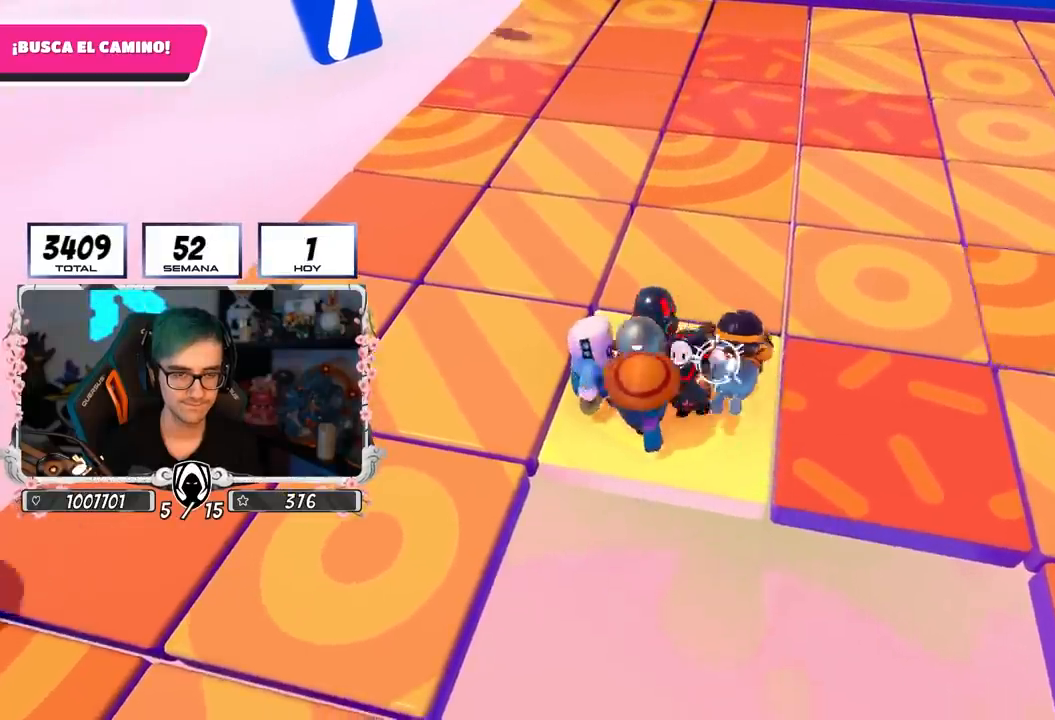
{"buttons": [], "left_stick": "center", "right_stick": "center", "events": [[33, "left_stick", "up-left"], [83, "left_stick", "up"], [217, "left_stick", "up-right"], [450, "left_stick", "center"]]}
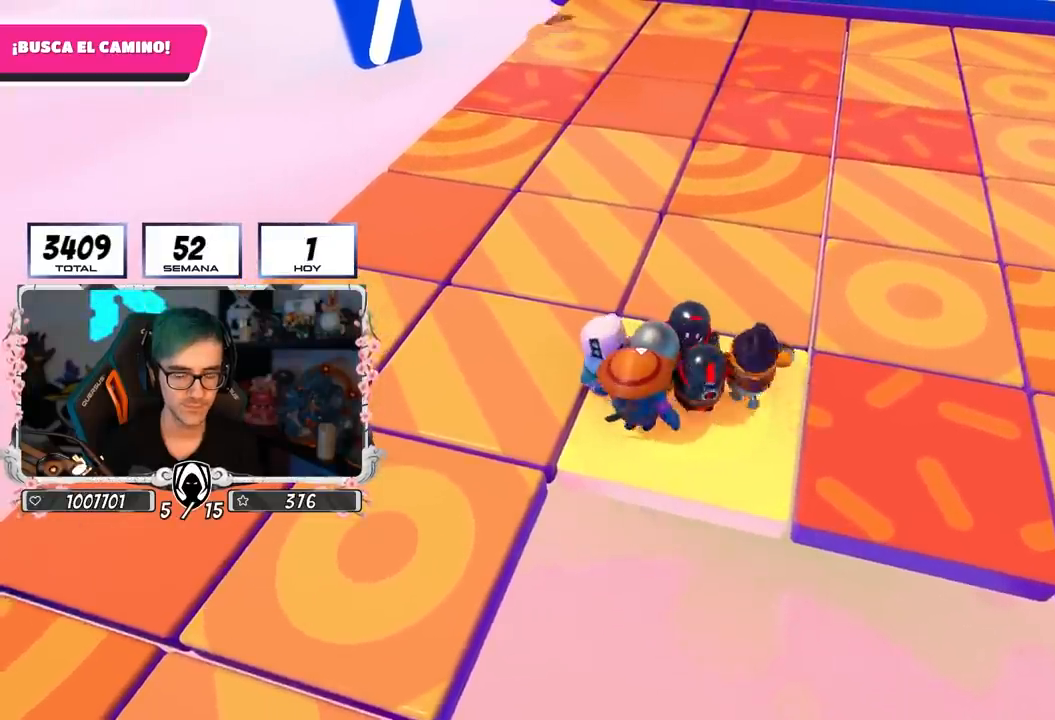
{"buttons": [], "left_stick": "up-right", "right_stick": "center", "events": [[67, "left_stick", "up"], [200, "left_stick", "up-right"]]}
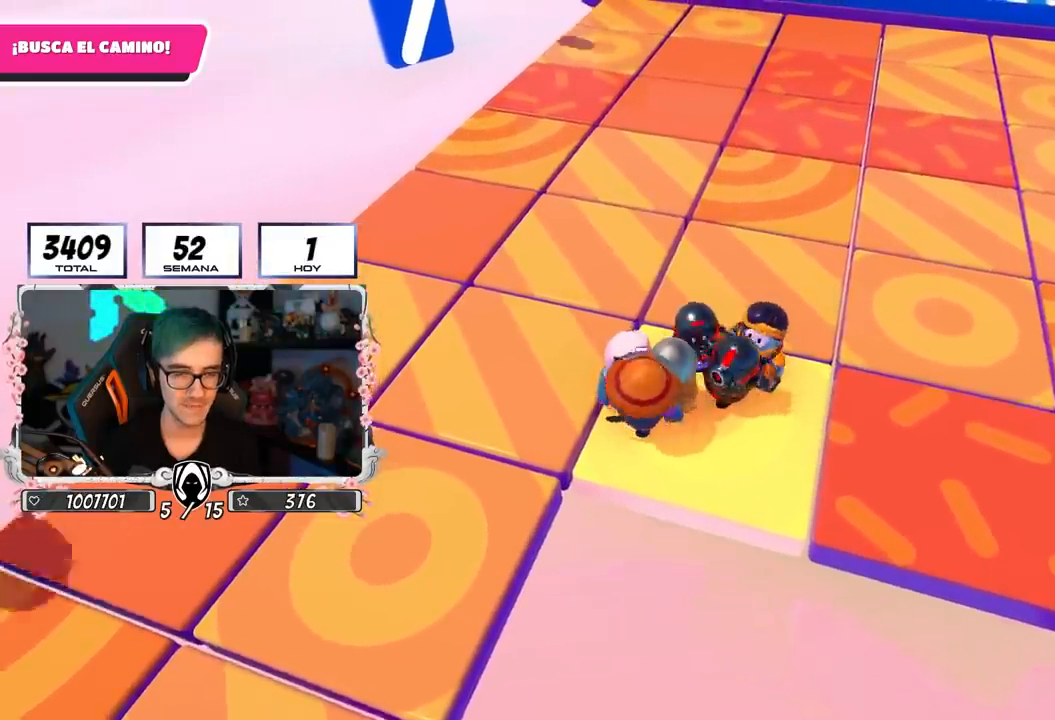
{"buttons": [], "left_stick": "up-right", "right_stick": "center", "events": []}
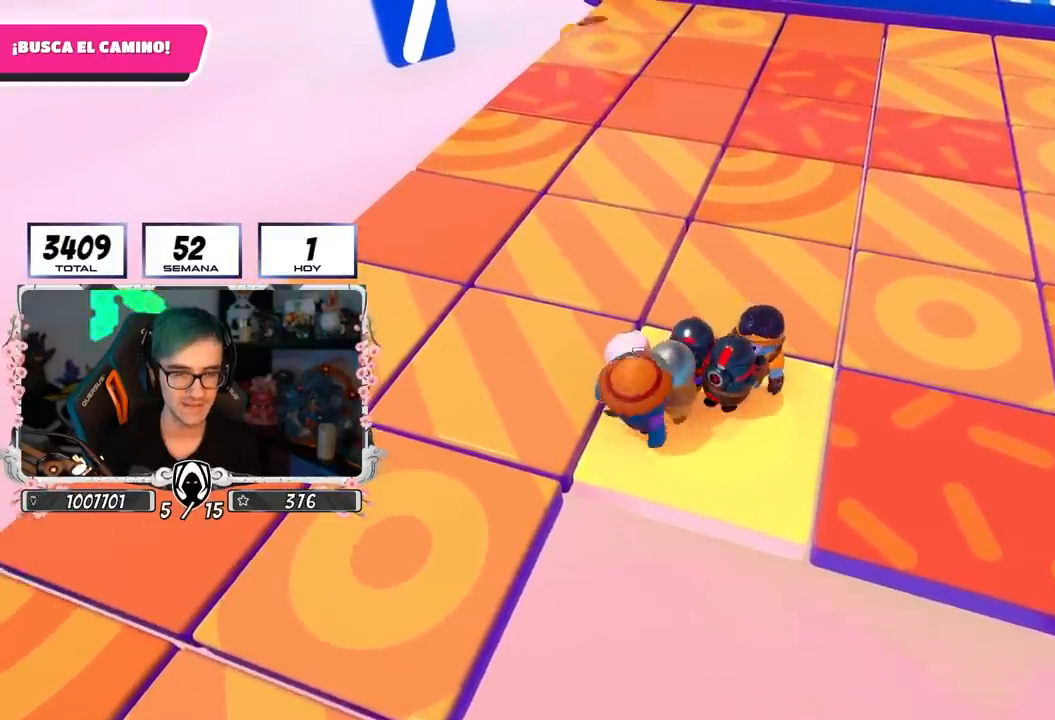
{"buttons": [], "left_stick": "up-right", "right_stick": "center", "events": []}
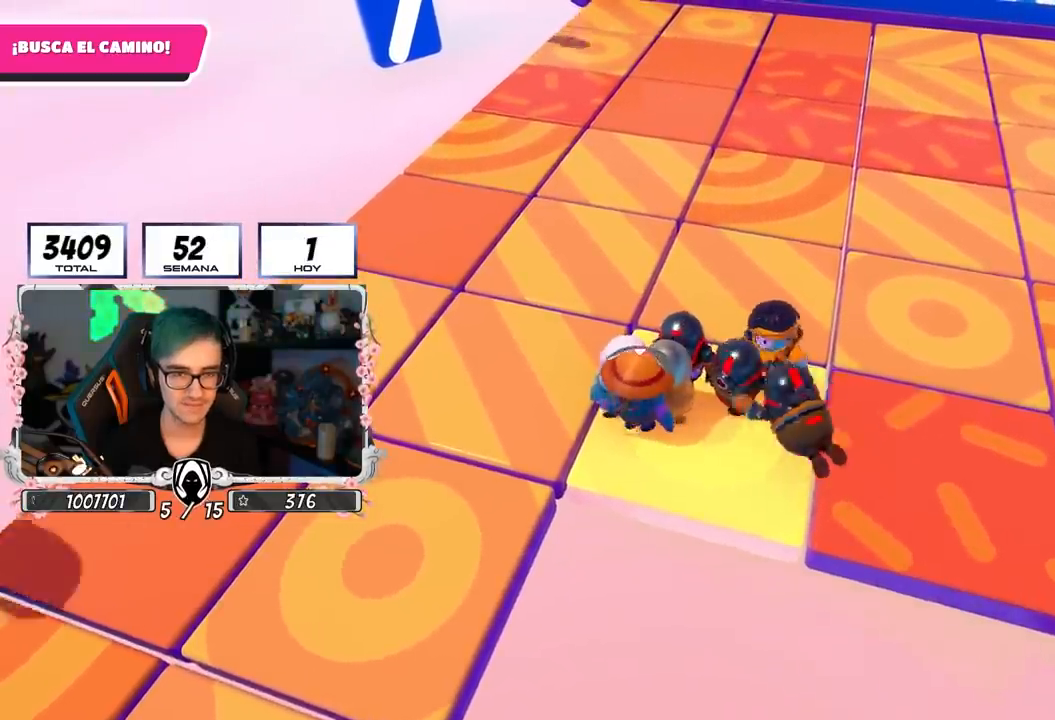
{"buttons": [], "left_stick": "up-right", "right_stick": "center", "events": []}
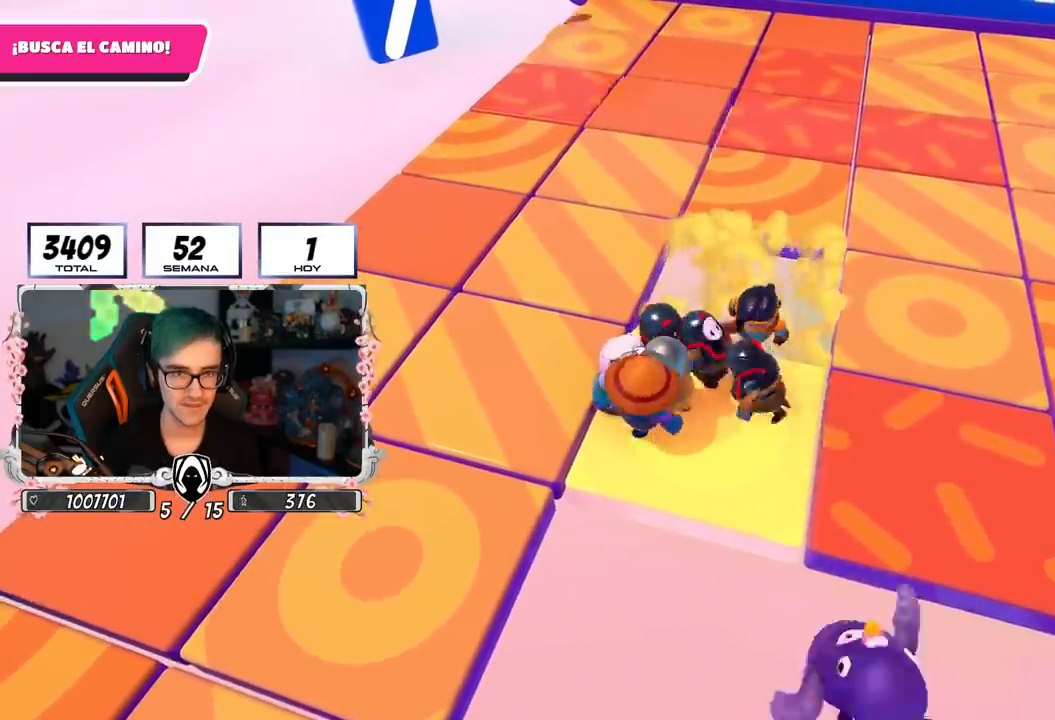
{"buttons": [], "left_stick": "up-right", "right_stick": "center", "events": []}
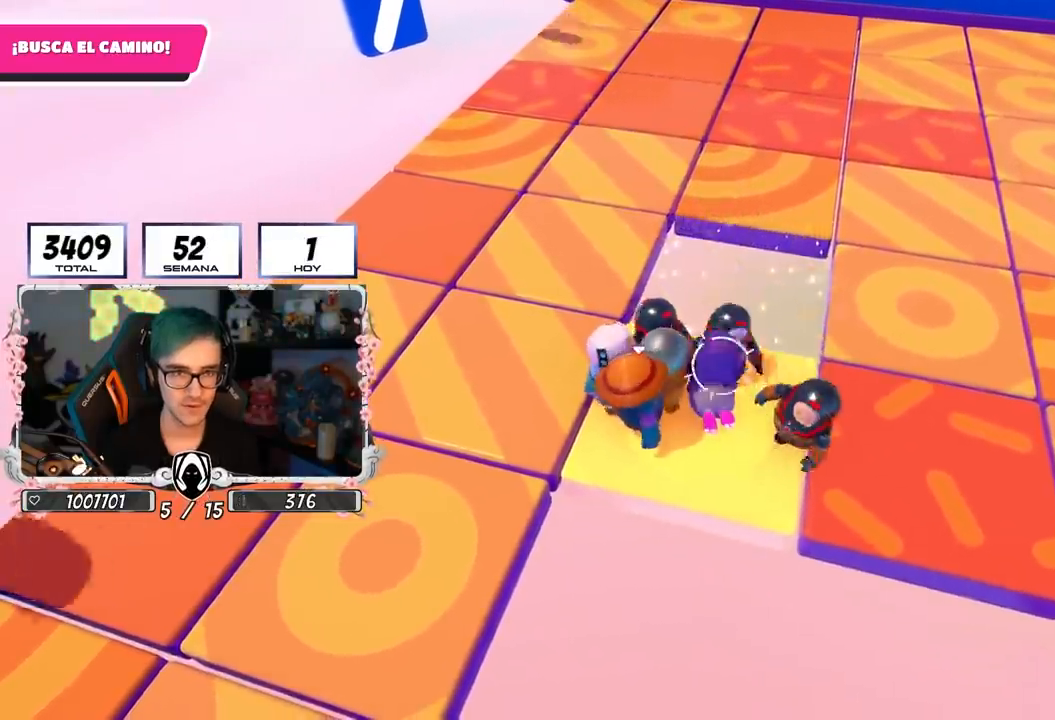
{"buttons": [], "left_stick": "up-left", "right_stick": "center", "events": [[350, "left_stick", "center"], [433, "left_stick", "up-left"]]}
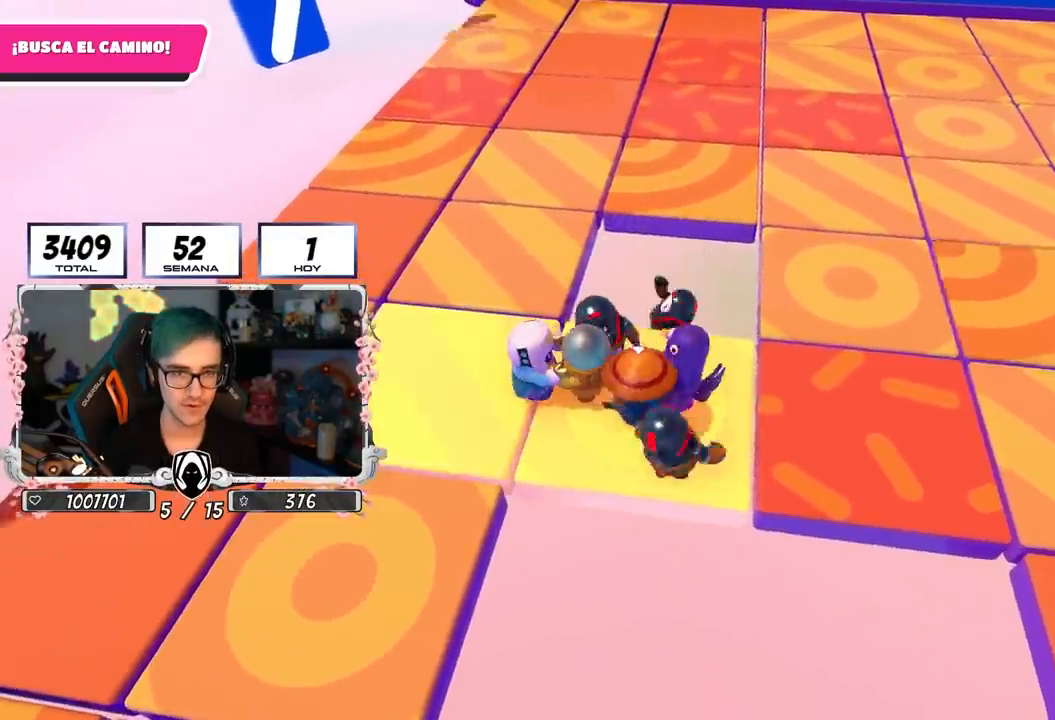
{"buttons": [], "left_stick": "right", "right_stick": "center", "events": [[117, "left_stick", "center"], [200, "left_stick", "right"]]}